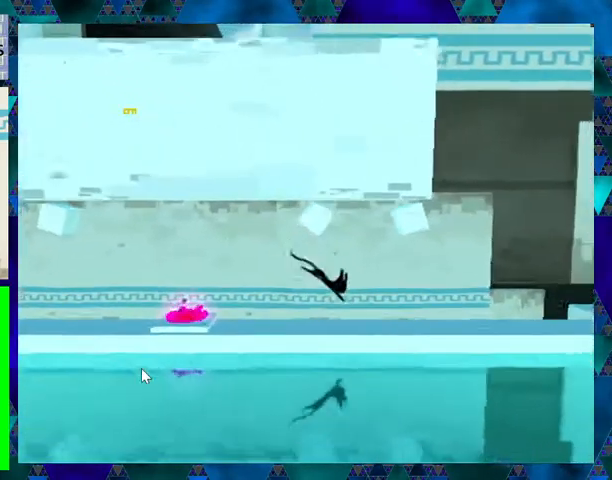
Gameplay with a controller (Nintendo layout); each line is a JSON object with the inputs held at the frame after it. "events" lists button and stick changes between this image and that frame as [ms after this image, input, new state], when the widget could be followed in between. Not read: L3 R3 left_stick right_stick.
{"buttons": ["DPAD_RIGHT"], "events": []}
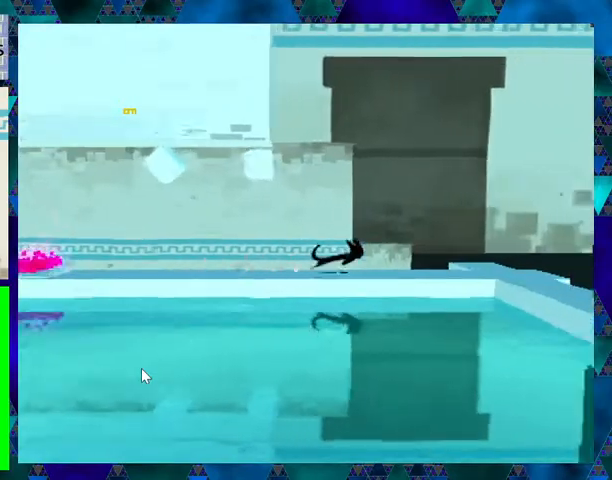
{"buttons": ["DPAD_RIGHT"], "events": []}
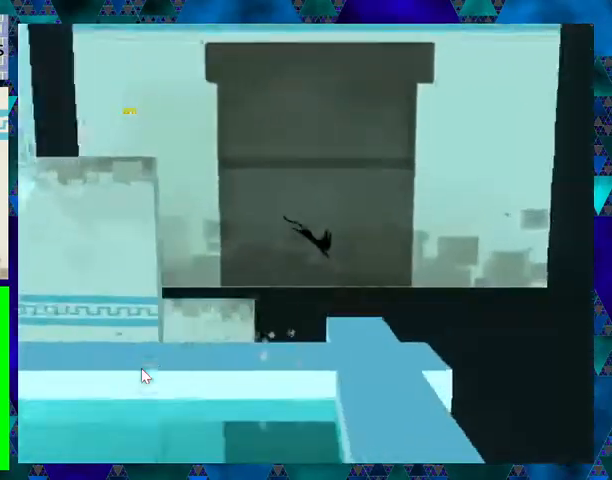
{"buttons": [], "events": [[333, "DPAD_RIGHT", "up"]]}
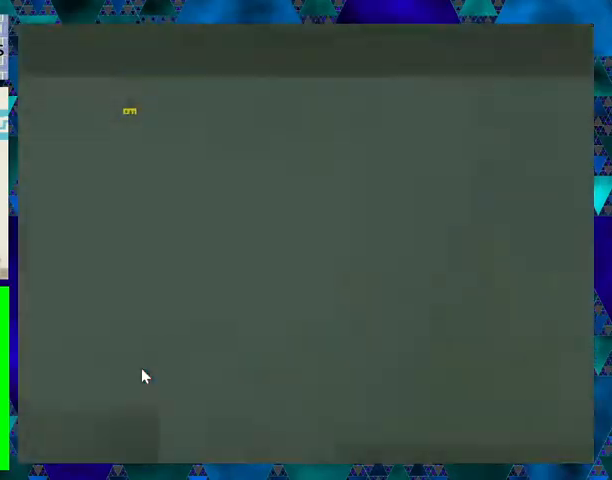
{"buttons": [], "events": []}
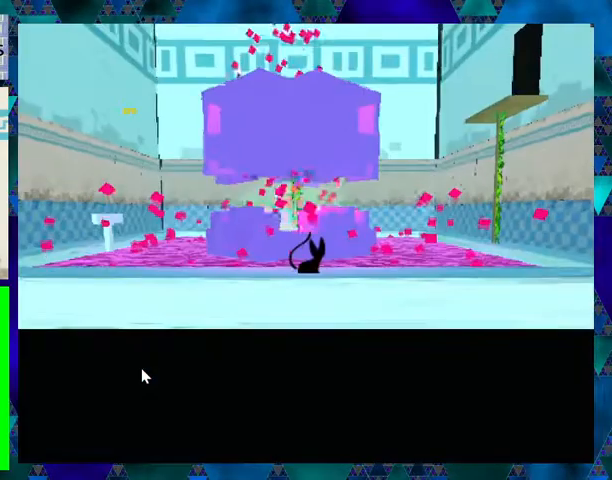
{"buttons": ["DPAD_RIGHT"], "events": [[67, "DPAD_RIGHT", "down"]]}
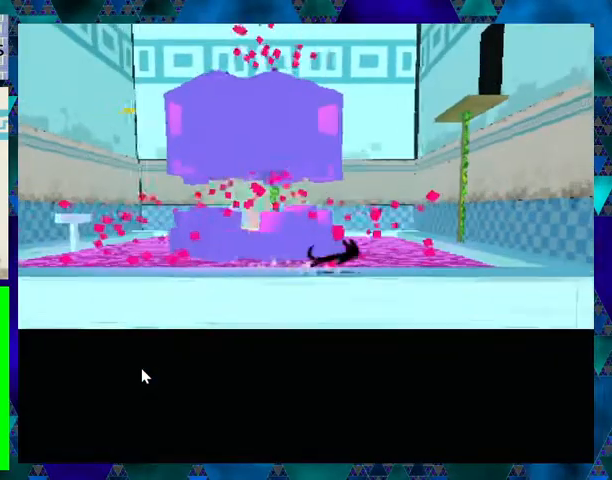
{"buttons": ["DPAD_LEFT"], "events": [[133, "DPAD_RIGHT", "up"], [300, "DPAD_LEFT", "down"]]}
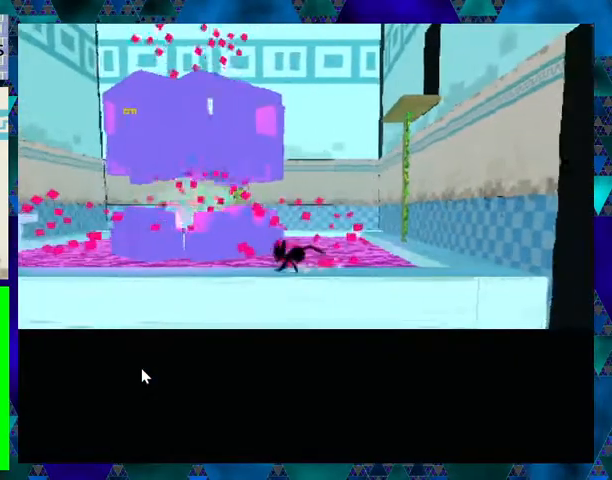
{"buttons": ["DPAD_LEFT"], "events": []}
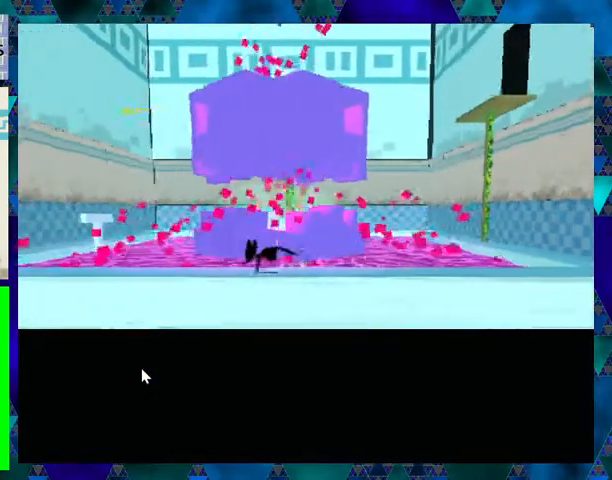
{"buttons": ["B", "DPAD_LEFT"], "events": [[367, "B", "down"]]}
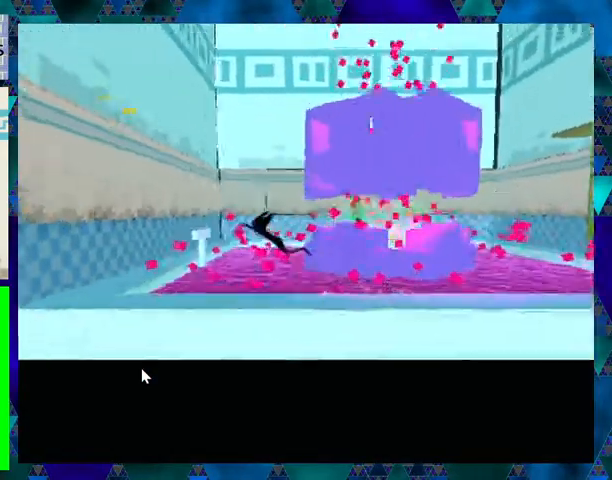
{"buttons": ["DPAD_LEFT"], "events": [[333, "B", "up"]]}
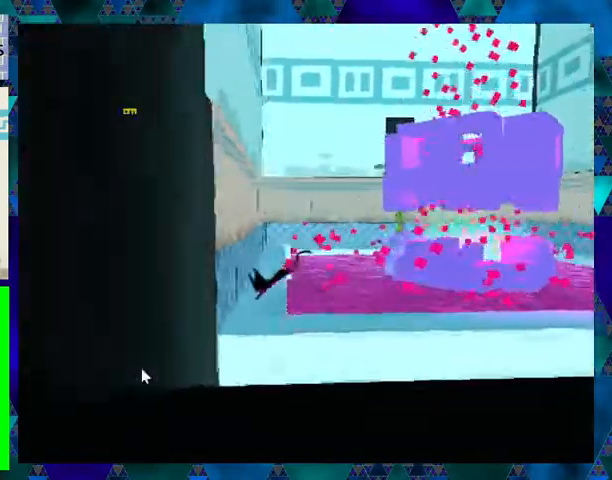
{"buttons": ["DPAD_LEFT"], "events": []}
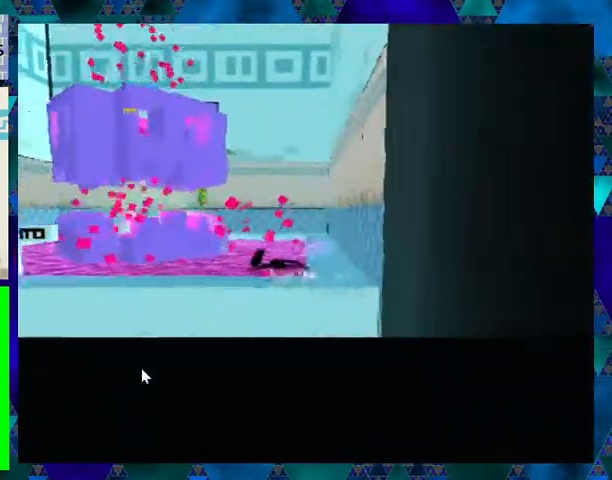
{"buttons": ["DPAD_LEFT"], "events": []}
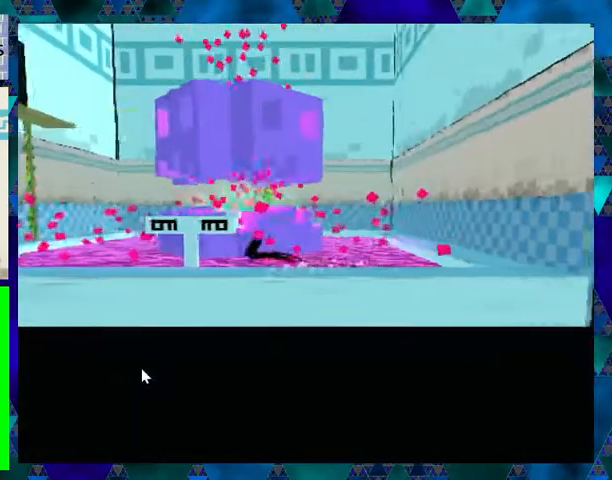
{"buttons": ["DPAD_LEFT"], "events": []}
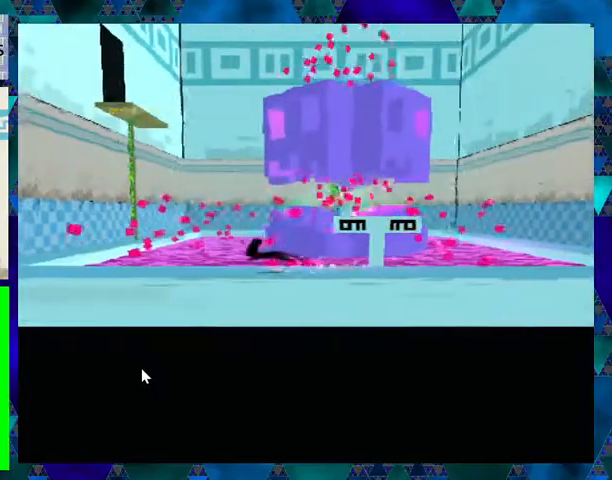
{"buttons": ["DPAD_LEFT"], "events": []}
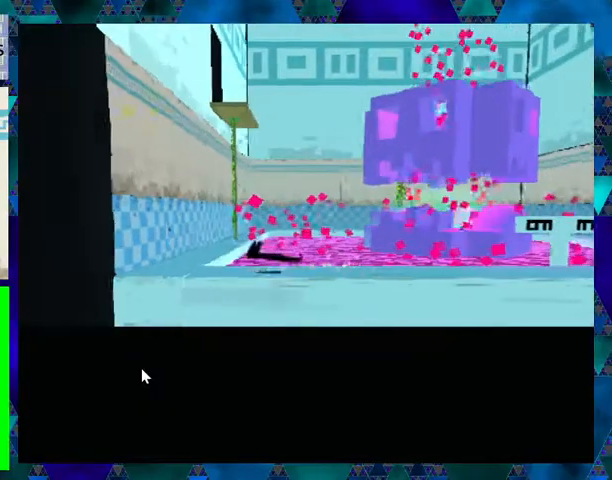
{"buttons": ["DPAD_LEFT"], "events": []}
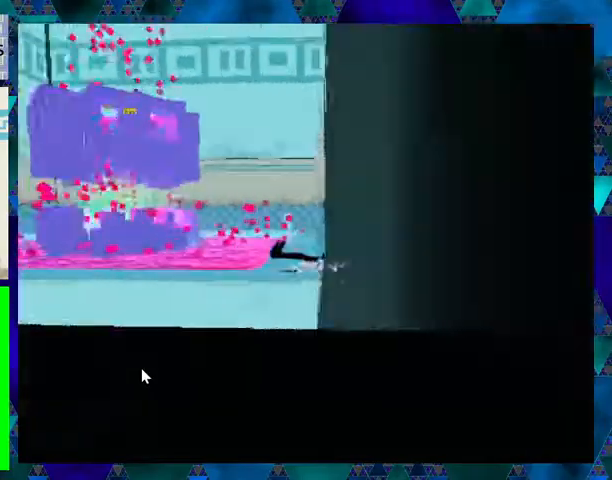
{"buttons": ["DPAD_LEFT"], "events": []}
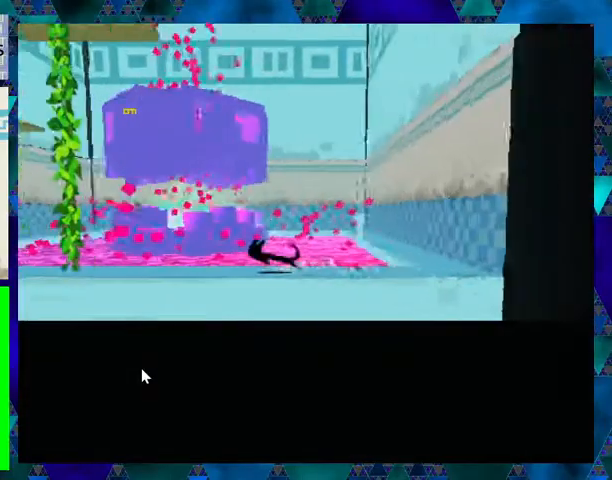
{"buttons": ["DPAD_UP"], "events": [[167, "B", "down"], [367, "DPAD_UP", "down"], [467, "B", "up"], [467, "DPAD_LEFT", "up"]]}
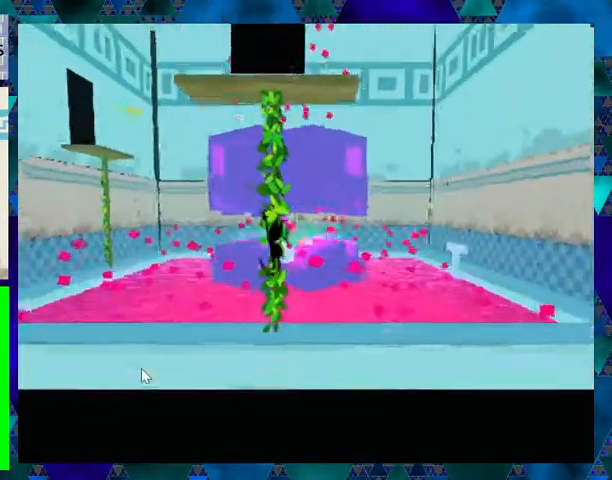
{"buttons": ["DPAD_UP"], "events": []}
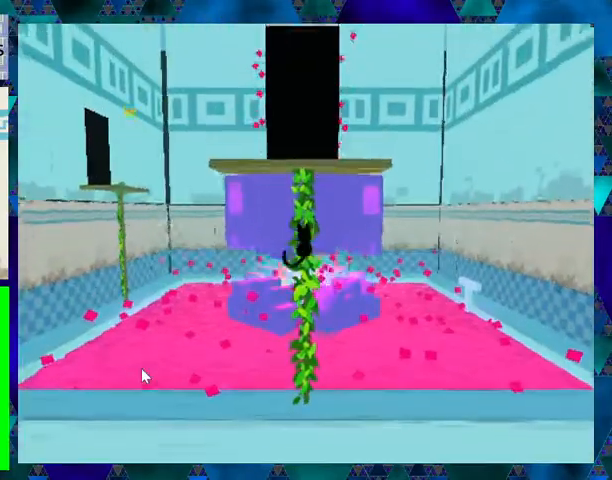
{"buttons": ["DPAD_UP"], "events": []}
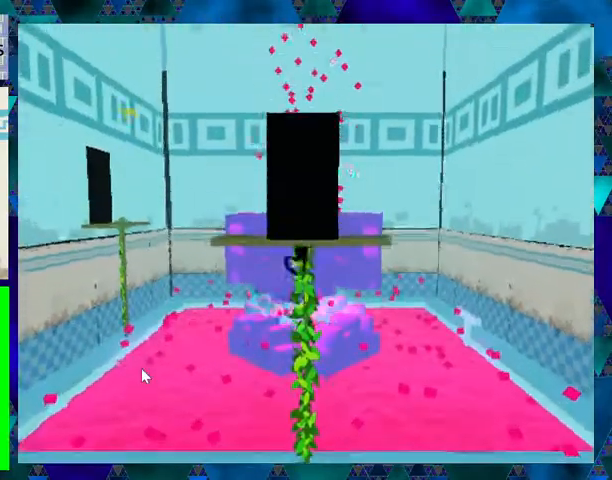
{"buttons": [], "events": [[400, "DPAD_UP", "up"]]}
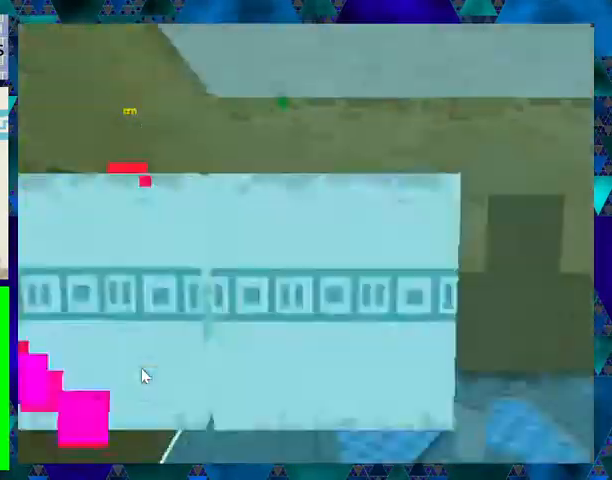
{"buttons": [], "events": []}
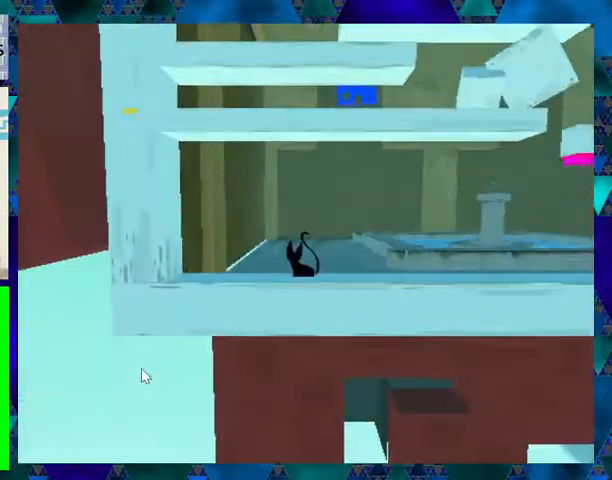
{"buttons": ["DPAD_RIGHT"], "events": [[100, "DPAD_RIGHT", "down"]]}
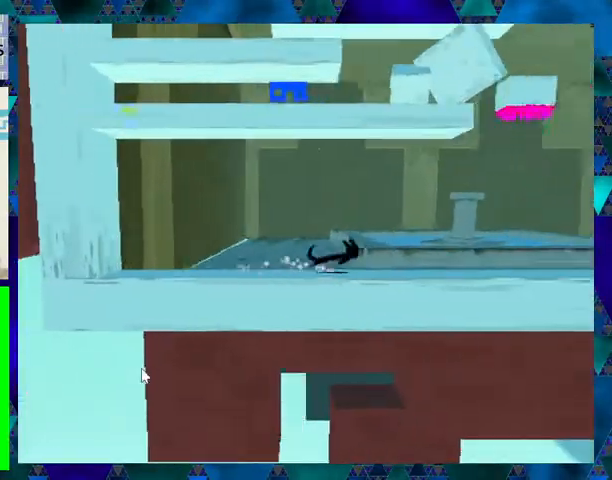
{"buttons": [], "events": [[100, "DPAD_RIGHT", "up"]]}
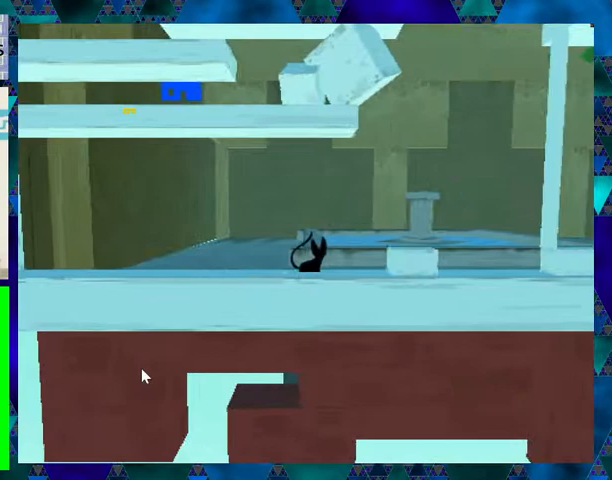
{"buttons": [], "events": []}
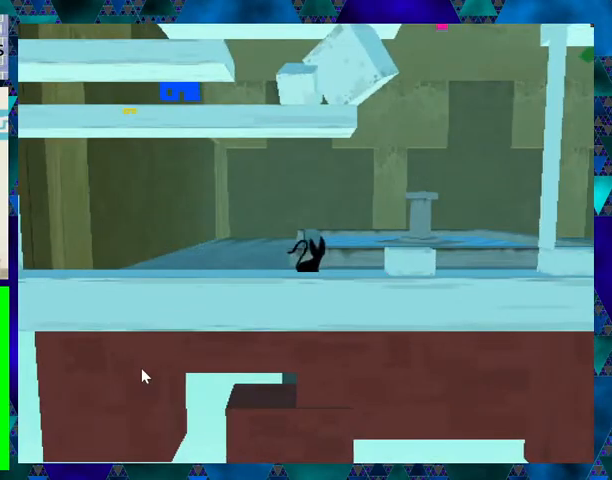
{"buttons": ["DPAD_RIGHT"], "events": [[133, "DPAD_RIGHT", "down"]]}
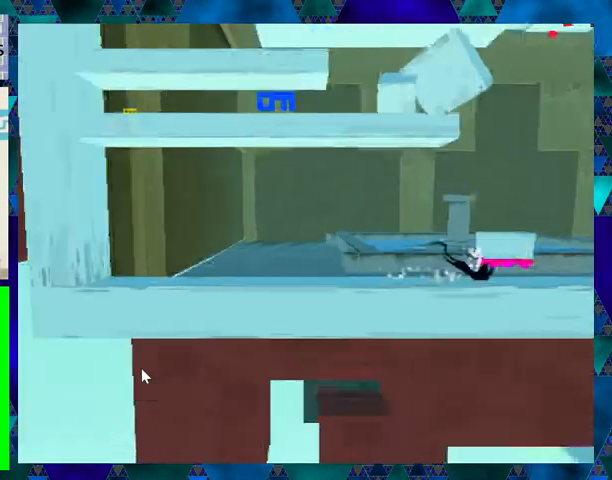
{"buttons": ["DPAD_RIGHT"], "events": [[267, "DPAD_RIGHT", "up"], [467, "DPAD_RIGHT", "down"]]}
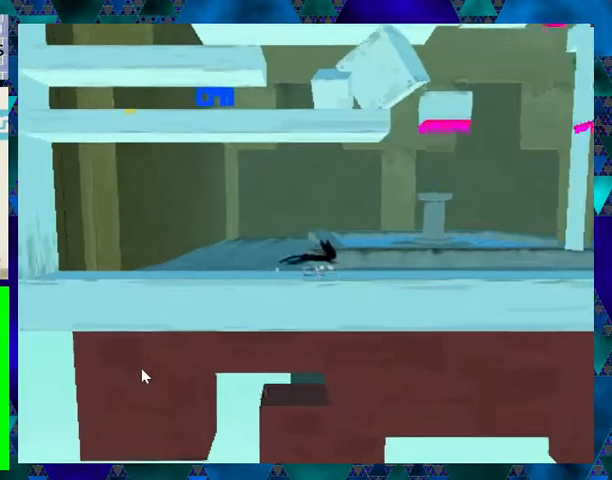
{"buttons": ["DPAD_RIGHT"], "events": [[100, "DPAD_RIGHT", "up"], [500, "DPAD_RIGHT", "down"]]}
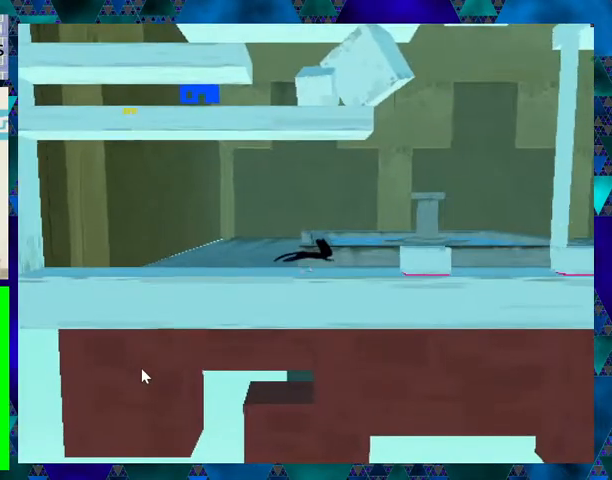
{"buttons": ["DPAD_RIGHT"], "events": [[100, "B", "down"], [433, "B", "up"]]}
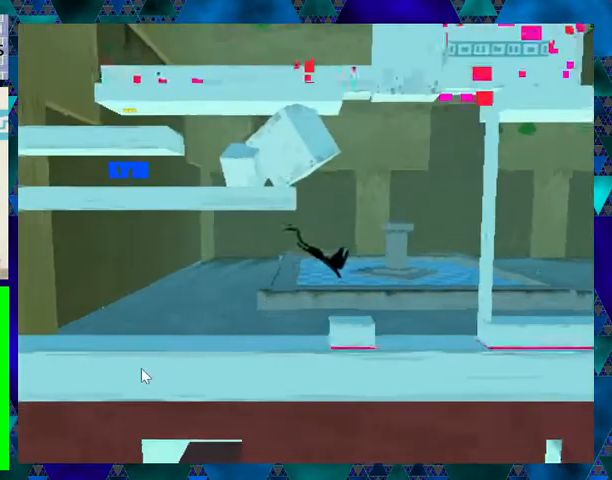
{"buttons": [], "events": [[133, "DPAD_RIGHT", "up"]]}
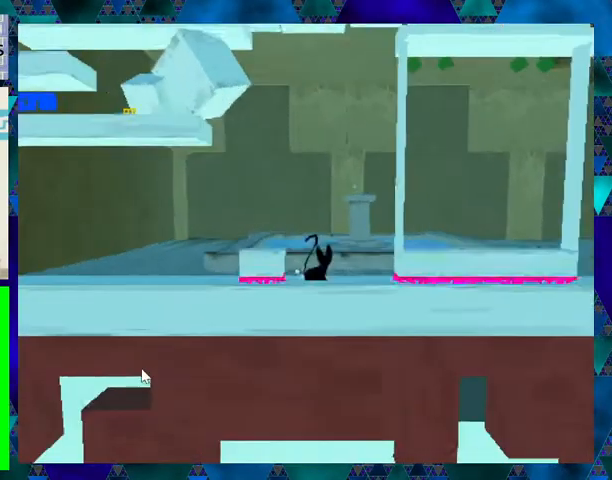
{"buttons": [], "events": []}
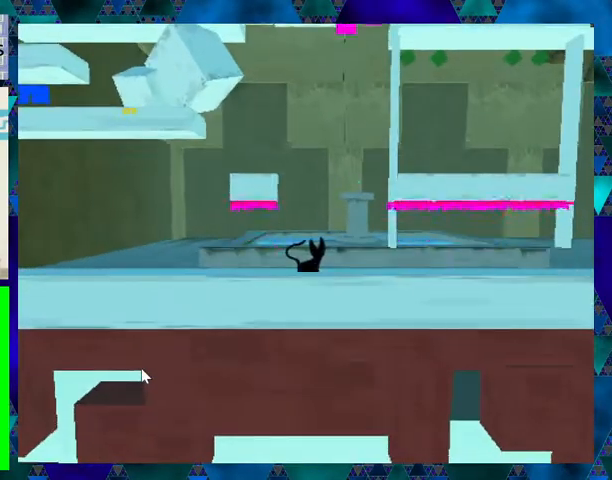
{"buttons": [], "events": []}